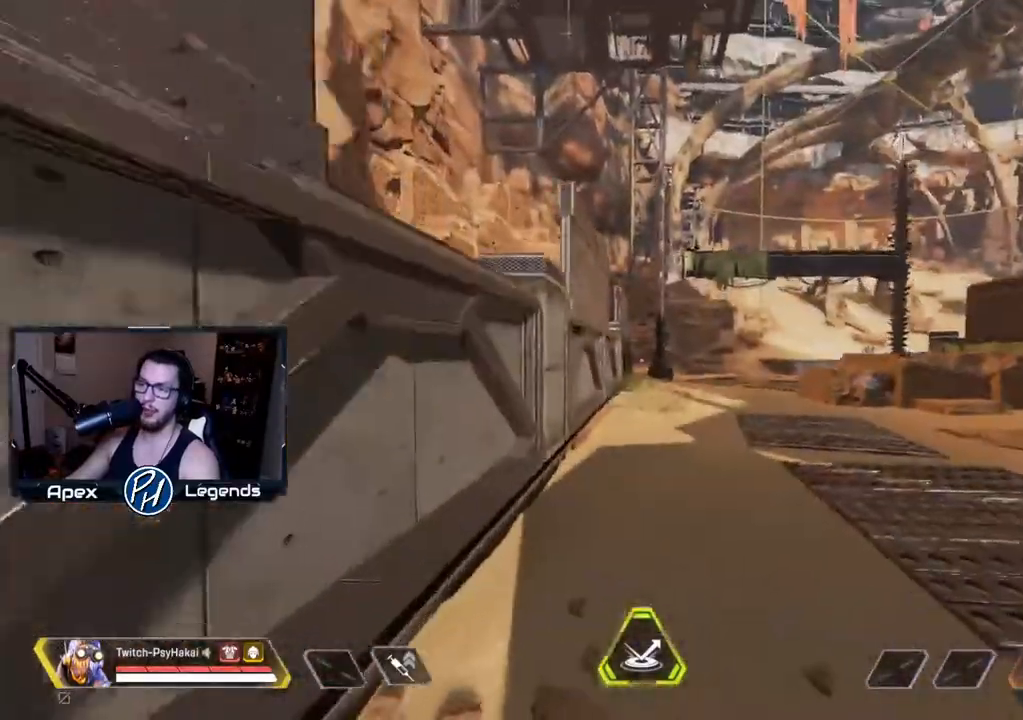
Gameplay with keyboard and mouse; each line is a JSON object with the keys and mouse buttons held at the frame after it. "events" lists presses ("down") and releases ("up") of "1", "2", "3", "4", "5", "a", "alt", "c", "caps_lock", "ctrl", "d", "e", "f", "g", "q", "r", "s", "shift", "space", "t", "tab", "v", "w", "x", "z", "mouse_left", "mouse_wheel" and "mouse_right" between this image and that frame as [ms after this image, input, new state], when the widget could be followed in between. "mouse_left", "mouse_wheel", "mouse_right" = the "left", "wheel", "right" buttons of the "mouse" list. No other keys are recorded. "wheel" means that the mouse wheel is clicked or scrolled. Not read: mouse_move.
{"keys": ["shift"], "mouse": [], "events": []}
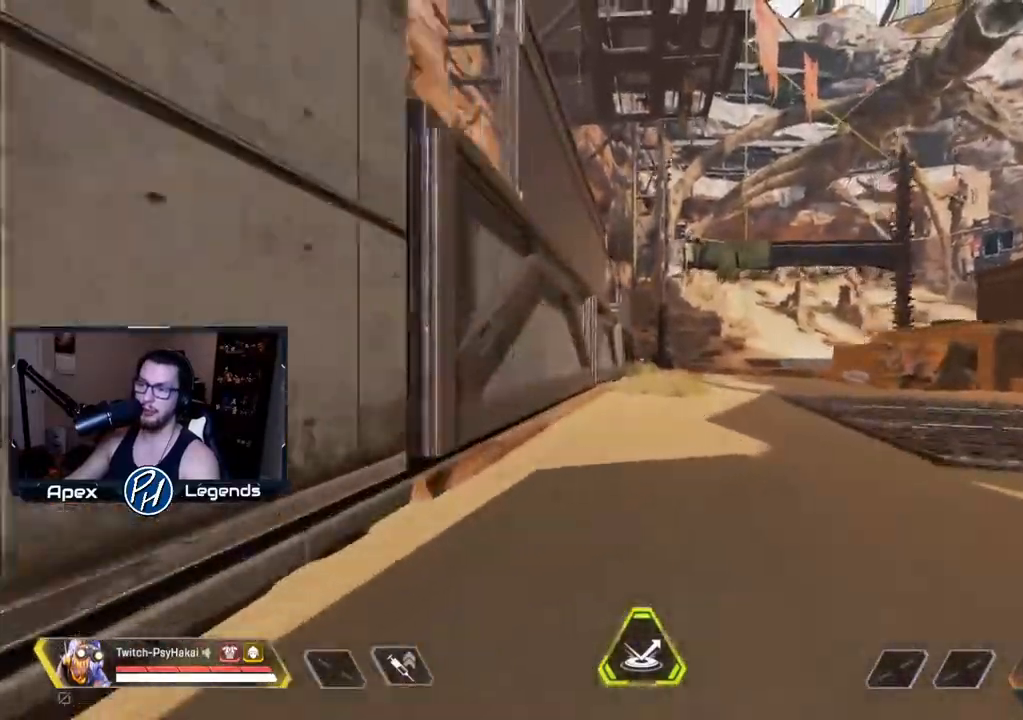
{"keys": ["shift"], "mouse": [], "events": []}
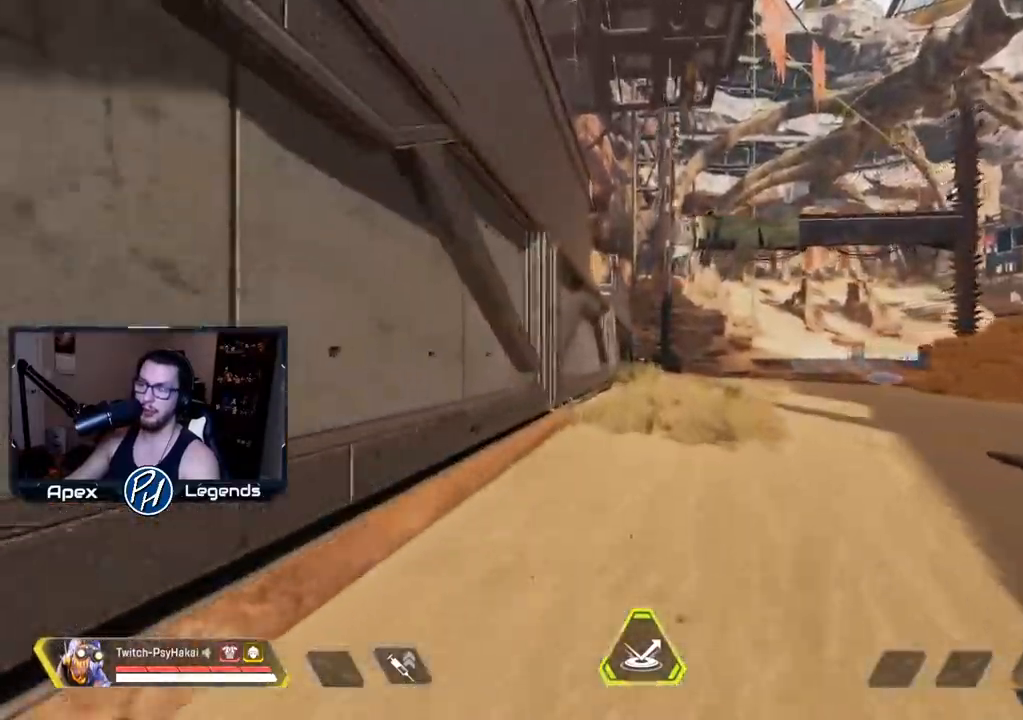
{"keys": ["w"], "mouse": [], "events": [[50, "shift", "up"], [500, "w", "down"]]}
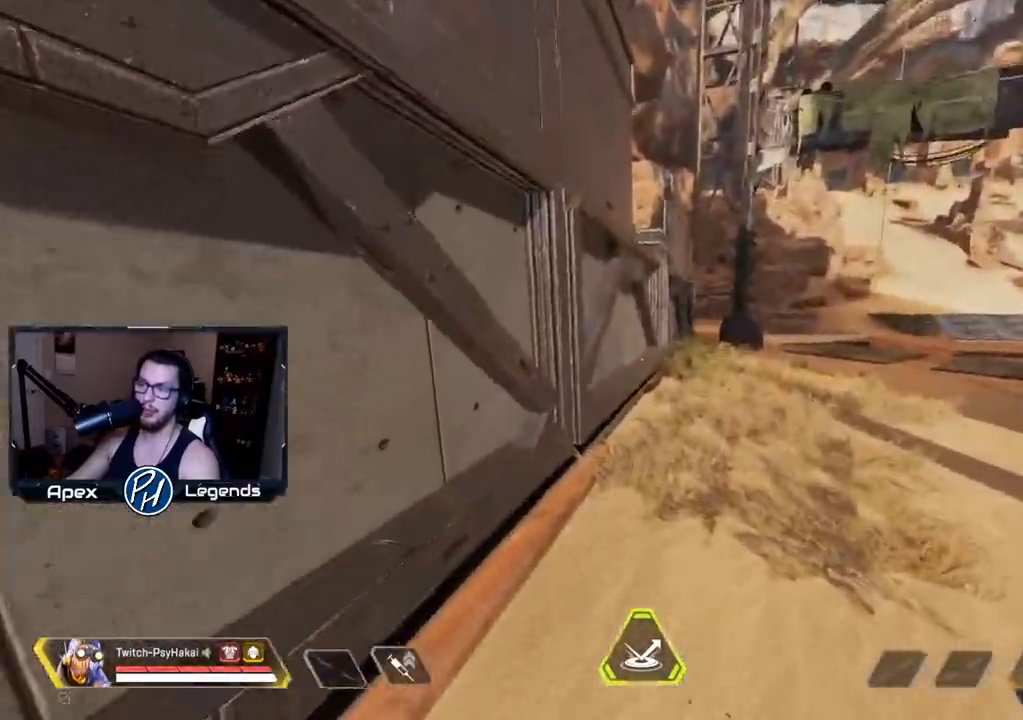
{"keys": [], "mouse": [], "events": [[200, "mouse_wheel", "down"], [300, "mouse_wheel", "up"], [400, "w", "up"]]}
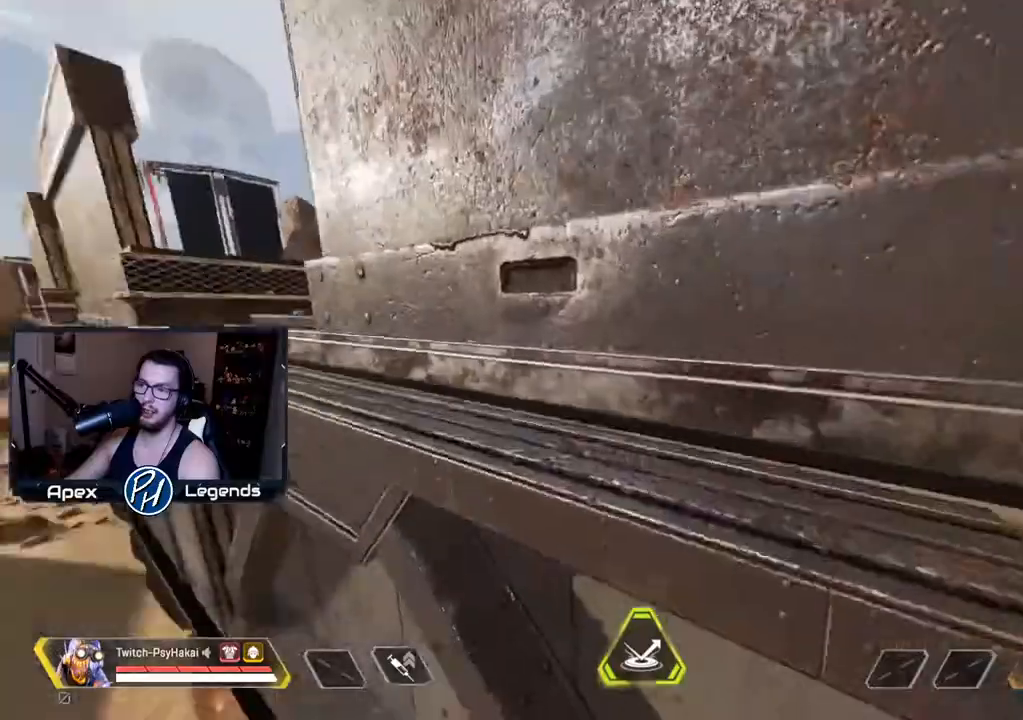
{"keys": ["shift"], "mouse": []}
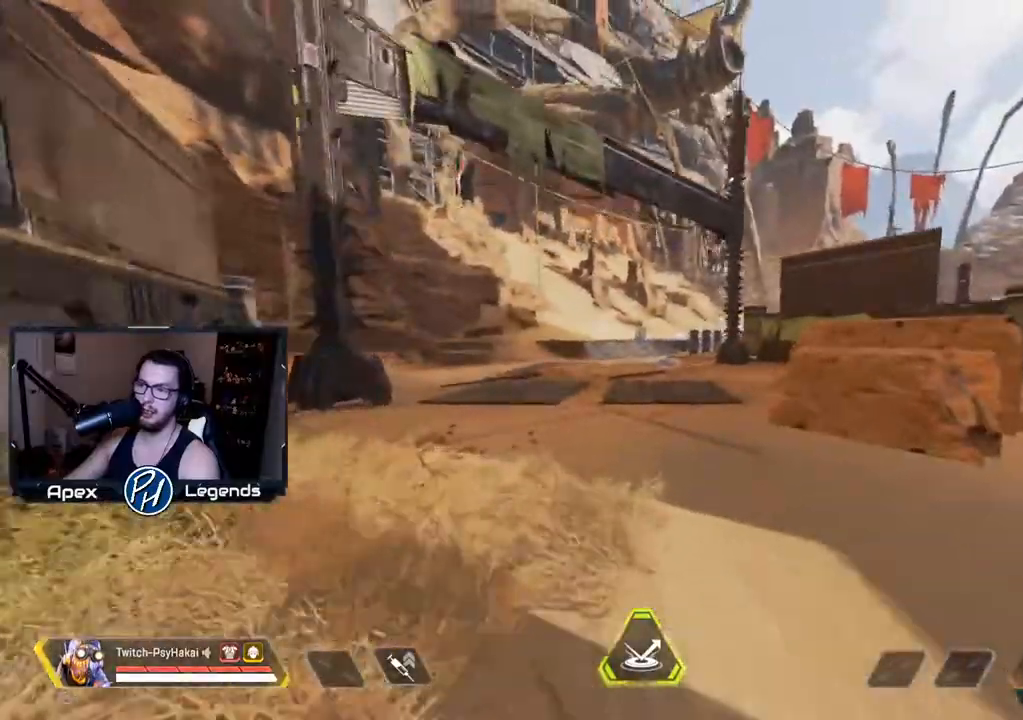
{"keys": ["shift"], "mouse": ["right"], "events": [[367, "mouse_right", "down"]]}
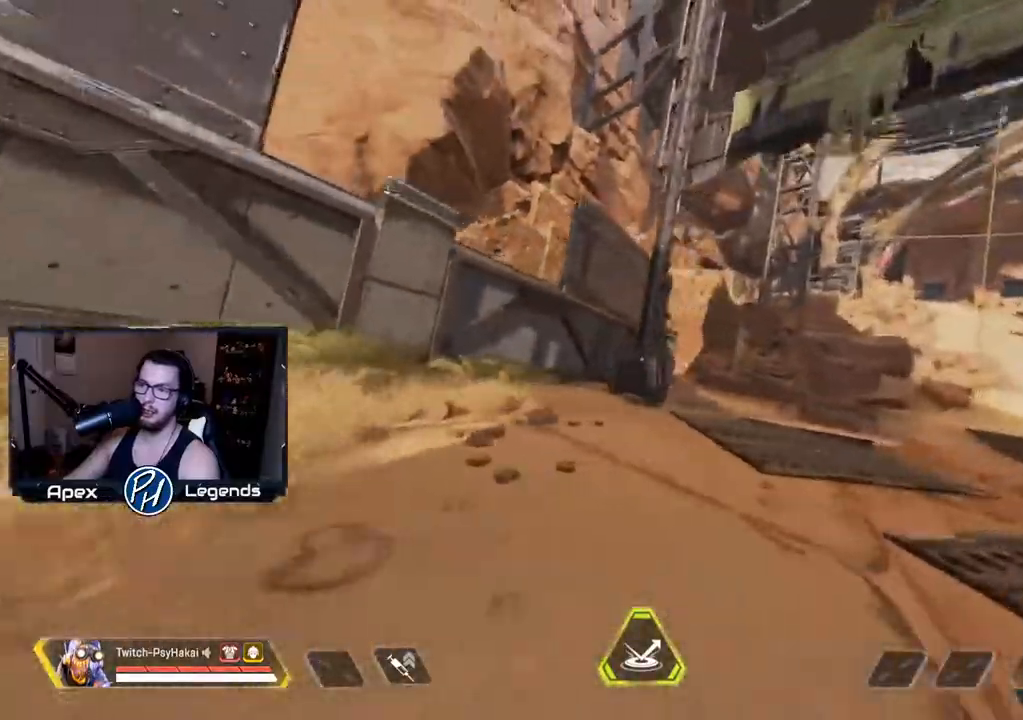
{"keys": ["shift"], "mouse": ["right"], "events": []}
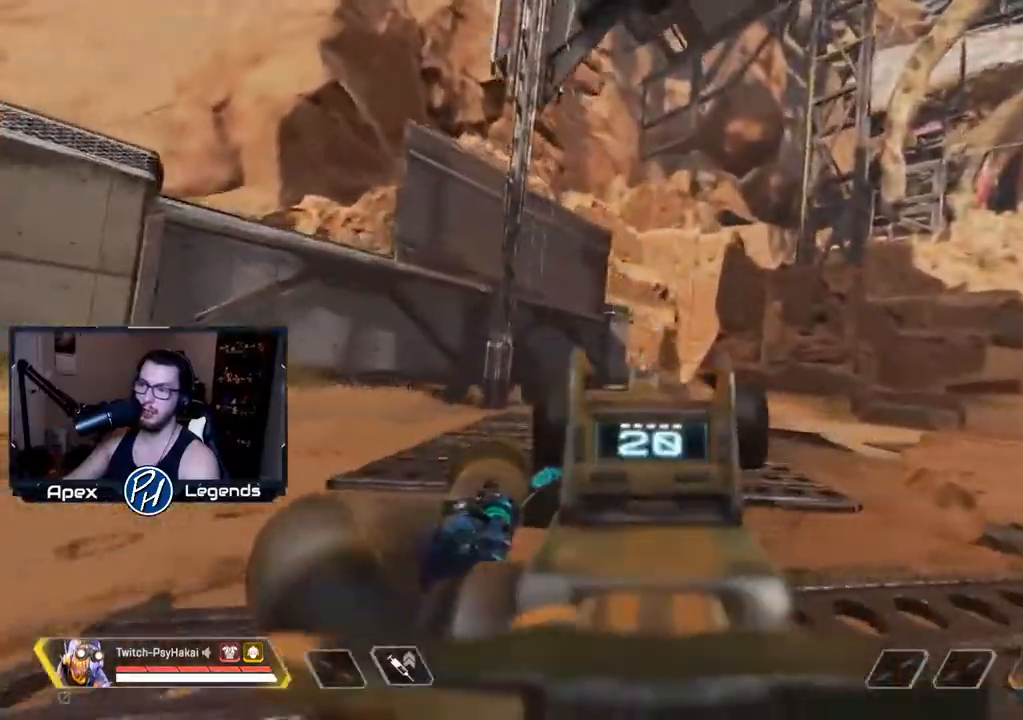
{"keys": ["w"], "mouse": [], "events": [[117, "mouse_right", "up"], [167, "shift", "up"], [167, "w", "down"]]}
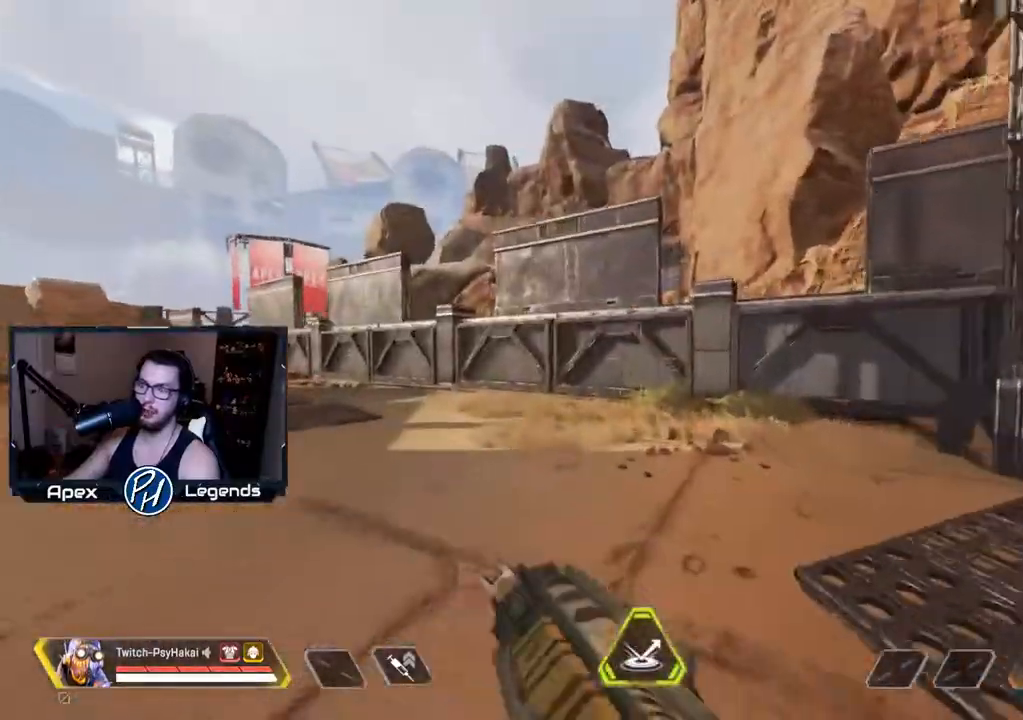
{"keys": ["w"], "mouse": [], "events": []}
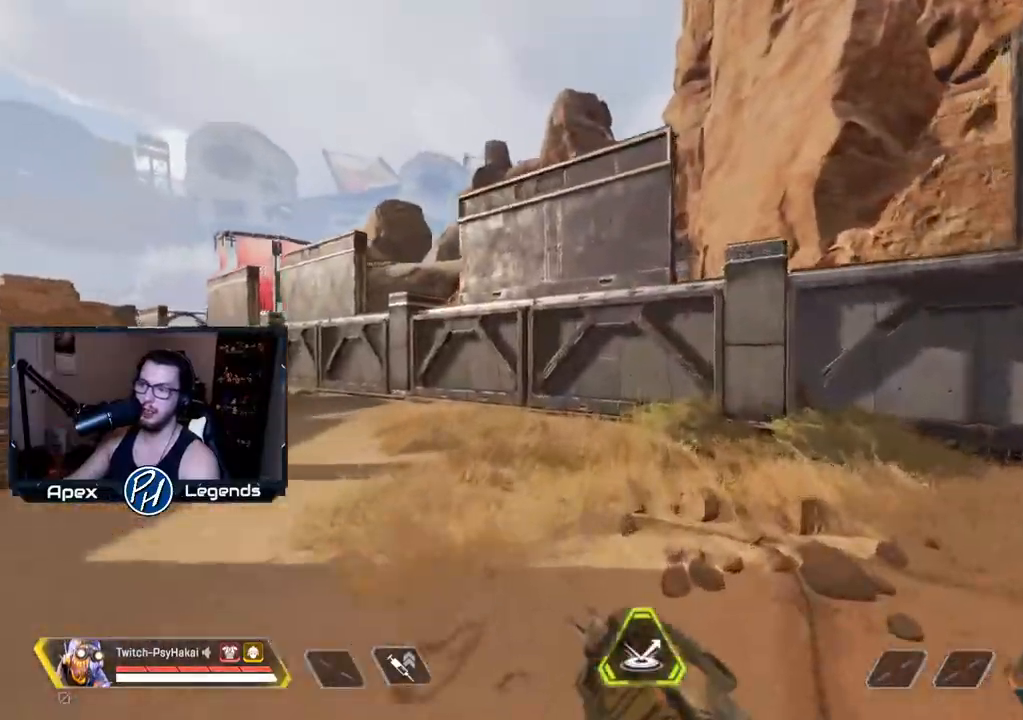
{"keys": ["w"], "mouse": [], "events": []}
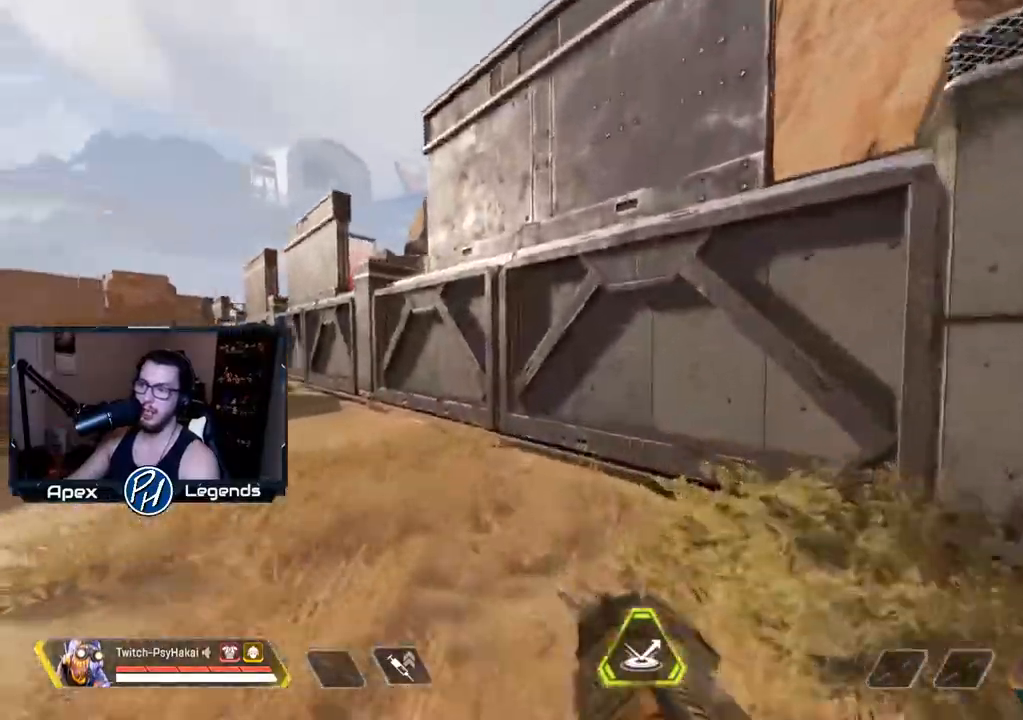
{"keys": ["w"], "mouse": [], "events": [[33, "d", "down"], [67, "w", "up"], [267, "d", "up"], [267, "w", "down"]]}
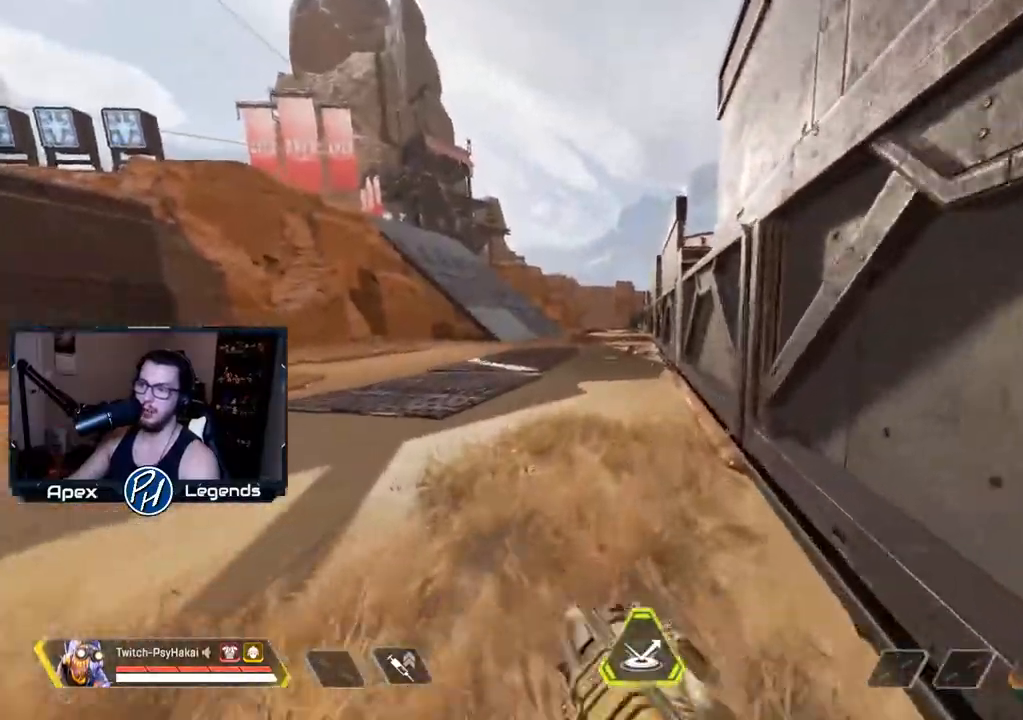
{"keys": [], "mouse": [], "events": [[333, "mouse_wheel", "down"], [483, "mouse_wheel", "up"], [483, "w", "up"]]}
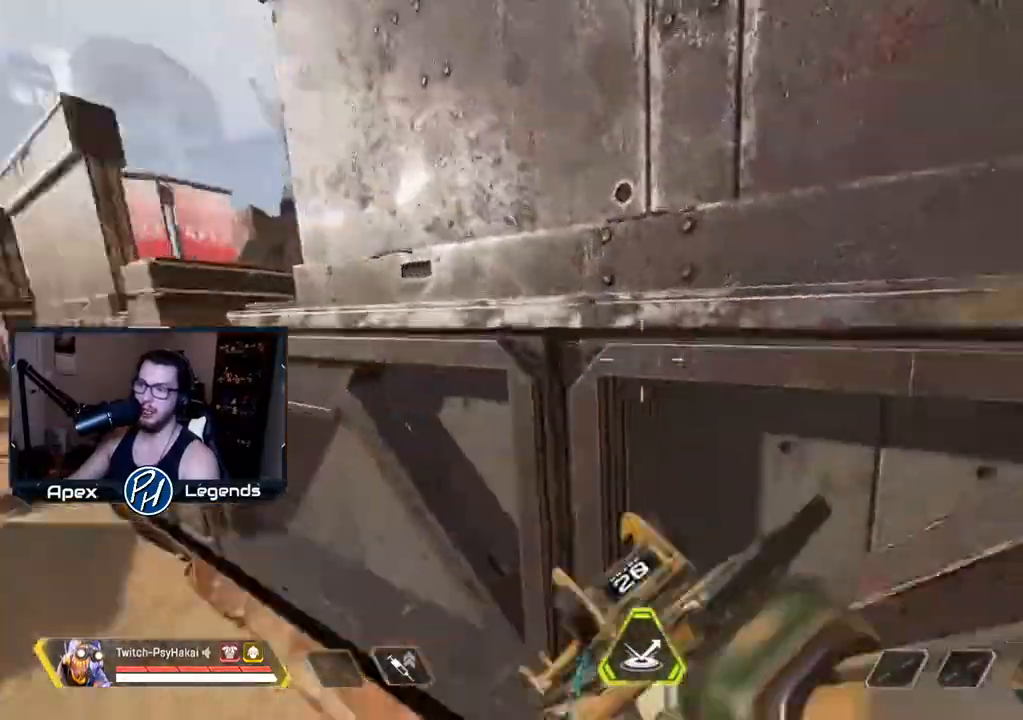
{"keys": ["shift"], "mouse": [], "events": [[217, "mouse_wheel", "down"], [350, "mouse_wheel", "up"], [350, "shift", "down"]]}
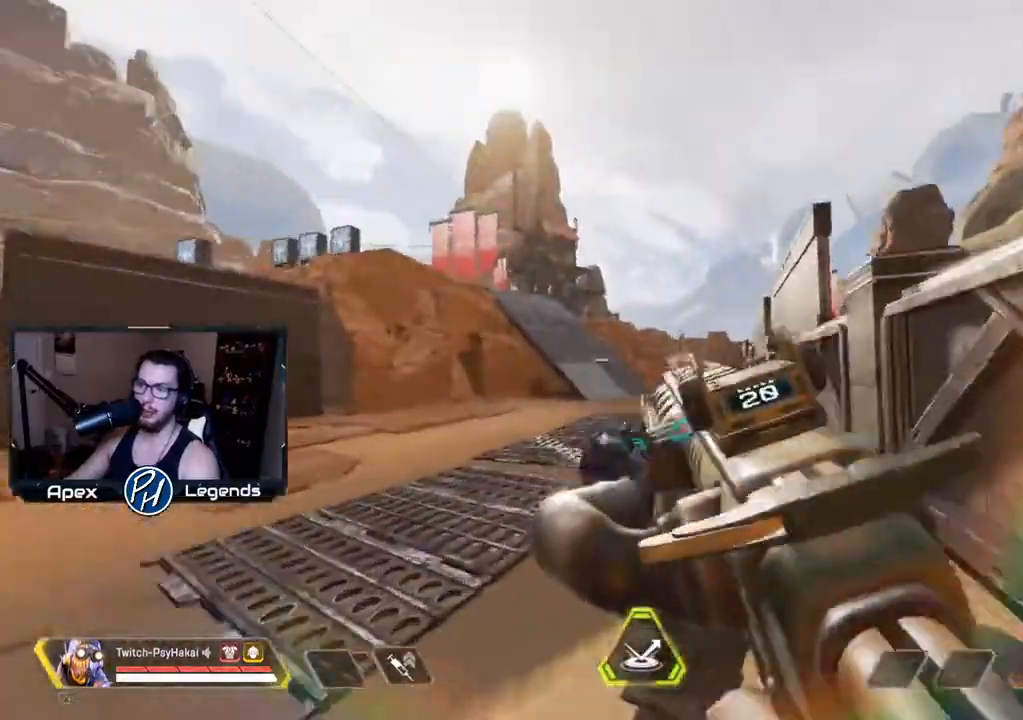
{"keys": ["shift"], "mouse": ["right"], "events": [[167, "mouse_right", "down"]]}
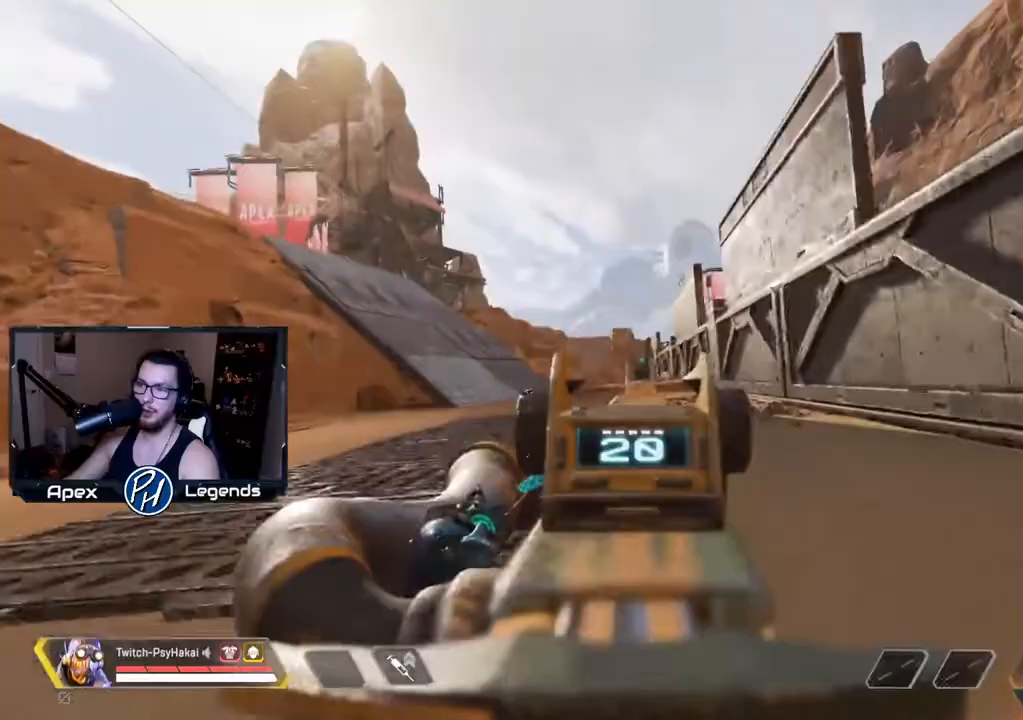
{"keys": ["w"], "mouse": [], "events": [[183, "mouse_right", "up"], [233, "d", "down"], [283, "shift", "up"], [283, "w", "down"], [417, "d", "up"]]}
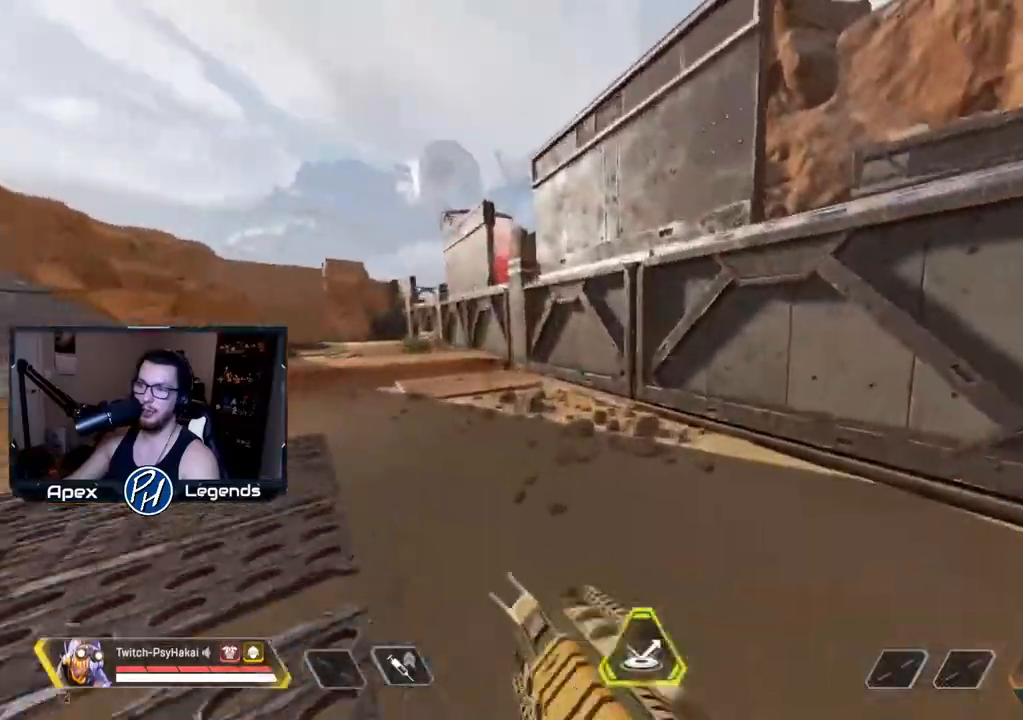
{"keys": ["w"], "mouse": [], "events": []}
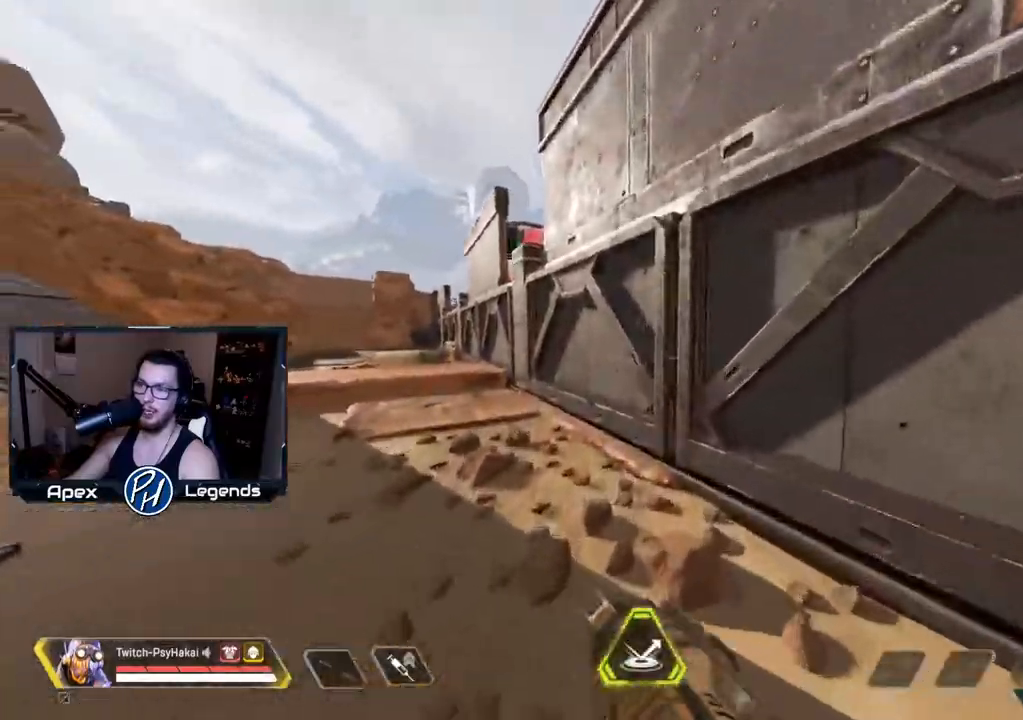
{"keys": [], "mouse": ["wheel"]}
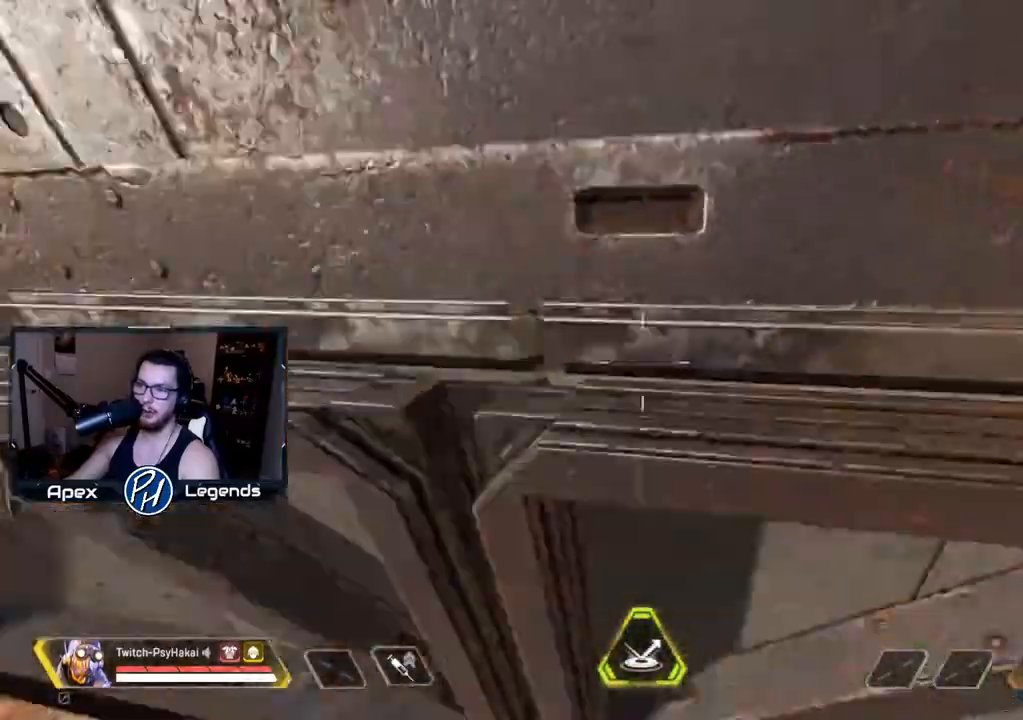
{"keys": ["a", "shift"], "mouse": [], "events": [[133, "mouse_wheel", "up"], [133, "shift", "down"], [317, "a", "down"]]}
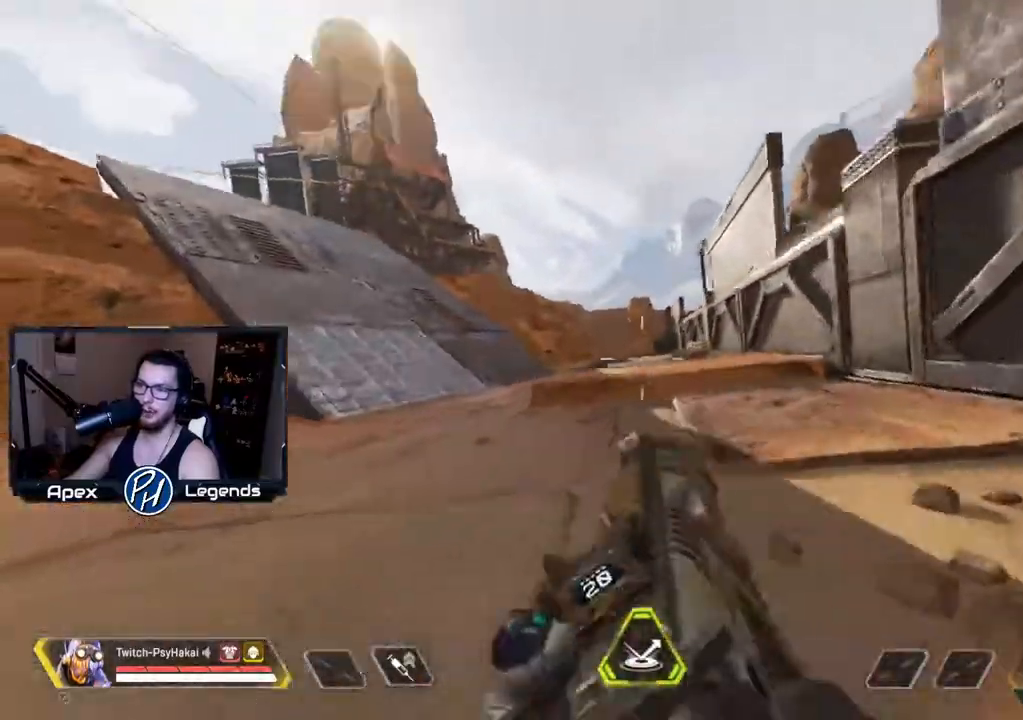
{"keys": ["shift"], "mouse": ["right"], "events": [[17, "mouse_right", "down"], [100, "a", "up"]]}
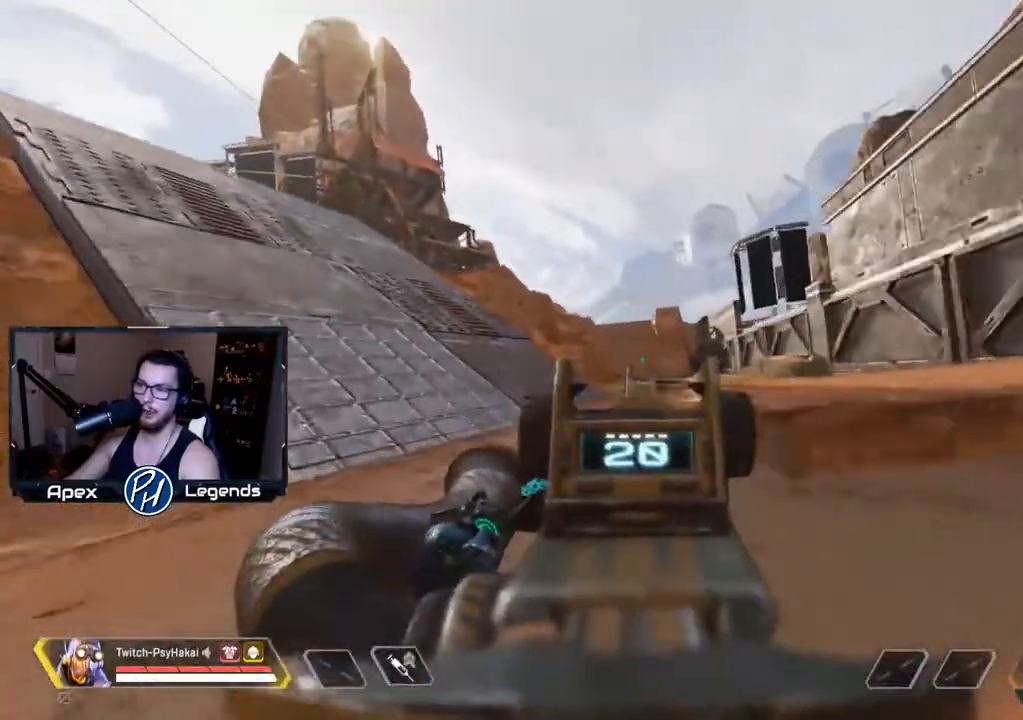
{"keys": ["w"], "mouse": [], "events": [[83, "mouse_right", "up"], [367, "shift", "up"], [417, "w", "down"]]}
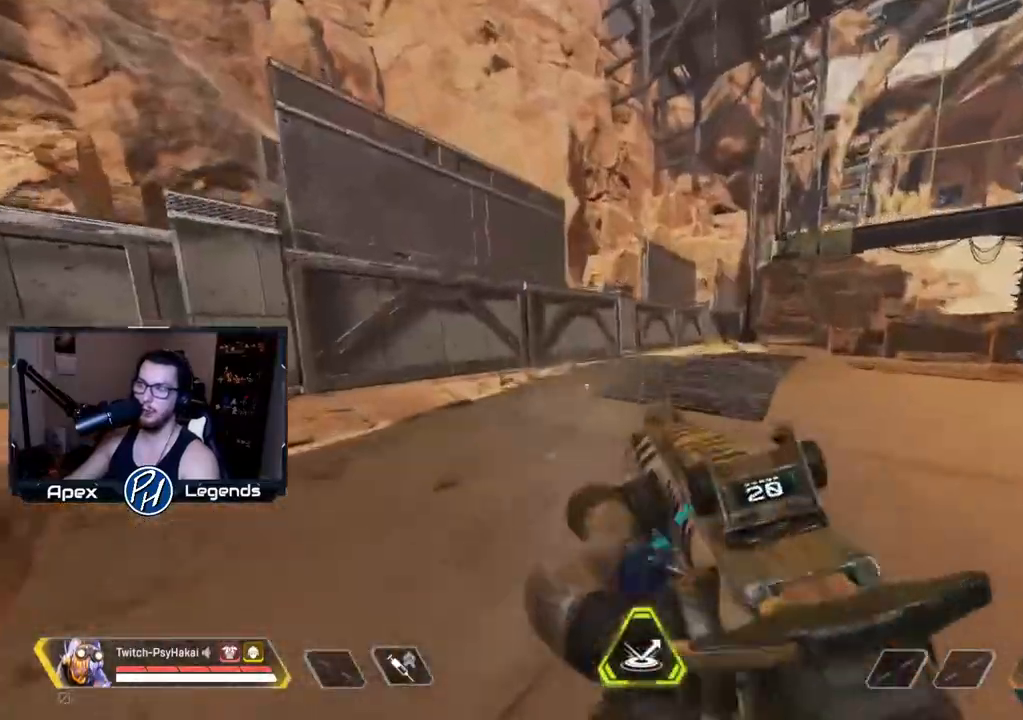
{"keys": ["w"], "mouse": [], "events": []}
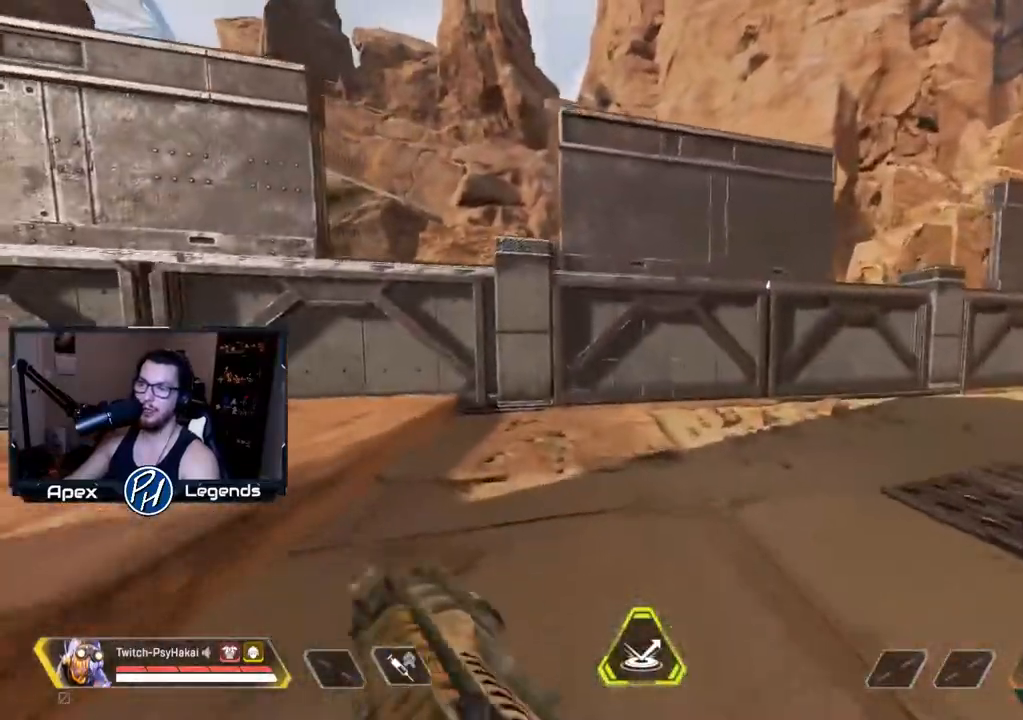
{"keys": ["w"], "mouse": [], "events": []}